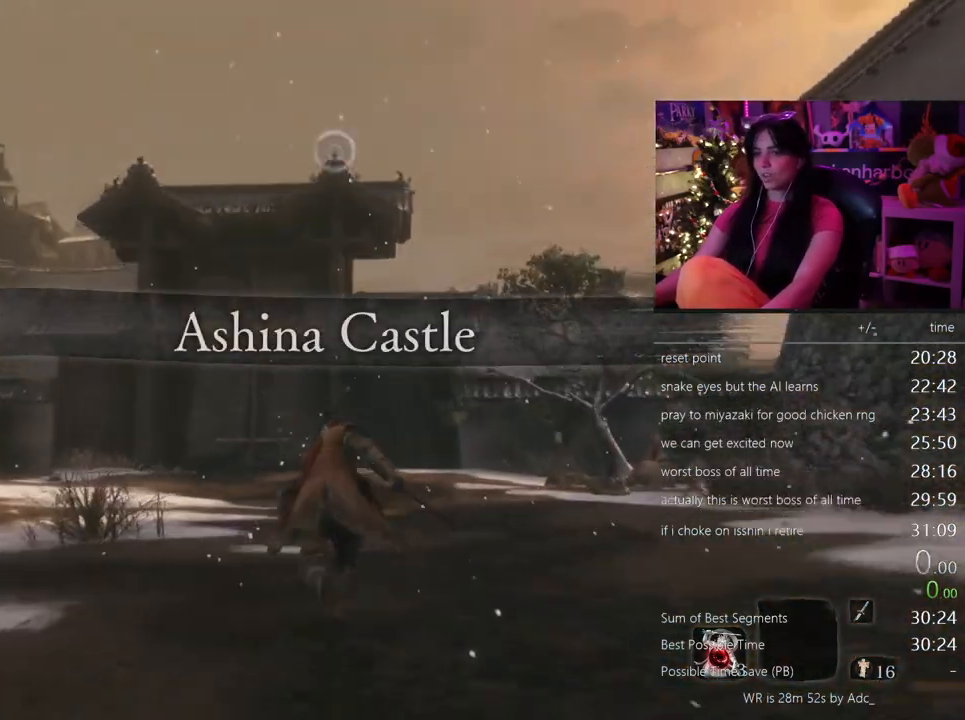
Gameplay with keyboard and mouse; each line is a JSON object with the keys and mouse buttons held at the frame after it. "events" lists presses ("down") and releases ("up") of "1", "2", "3", "4", "5", "a", "alt", "c", "caps_lock", "ctrl", "d", "e", "f", "g", "q", "r", "s", "shift", "space", "t", "tab", "v", "w", "x", "z", "mouse_left", "mouse_wheel" and "mouse_right" between this image and that frame as [ms after this image, input, new state], when the widget could be followed in between. "mouse_left", "mouse_wheel", "mouse_right" = the "left", "wheel", "right" buttons of the "mouse" list. No other keys are recorded. "wheel" means that the mouse wheel is clicked or scrolled. Not read: mouse_move.
{"keys": ["shift", "w"], "mouse": [], "events": []}
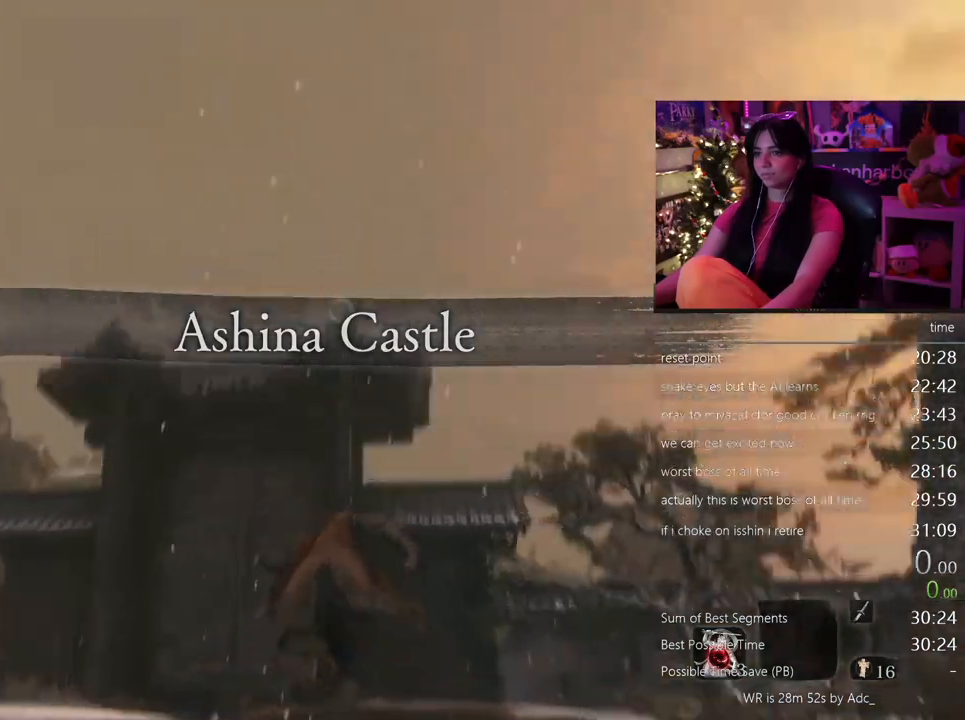
{"keys": ["w"], "mouse": [], "events": [[17, "space", "down"], [67, "shift", "up"], [100, "space", "up"]]}
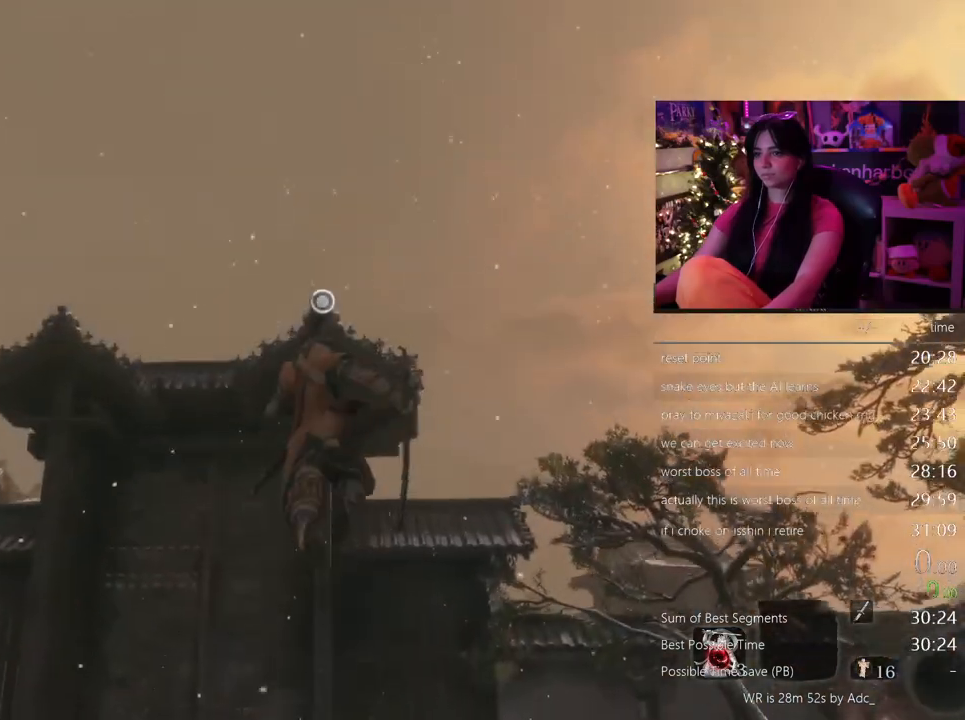
{"keys": [], "mouse": [], "events": [[83, "f", "down"], [167, "f", "up"], [217, "f", "down"], [317, "f", "up"], [350, "f", "down"], [350, "w", "up"], [450, "f", "up"]]}
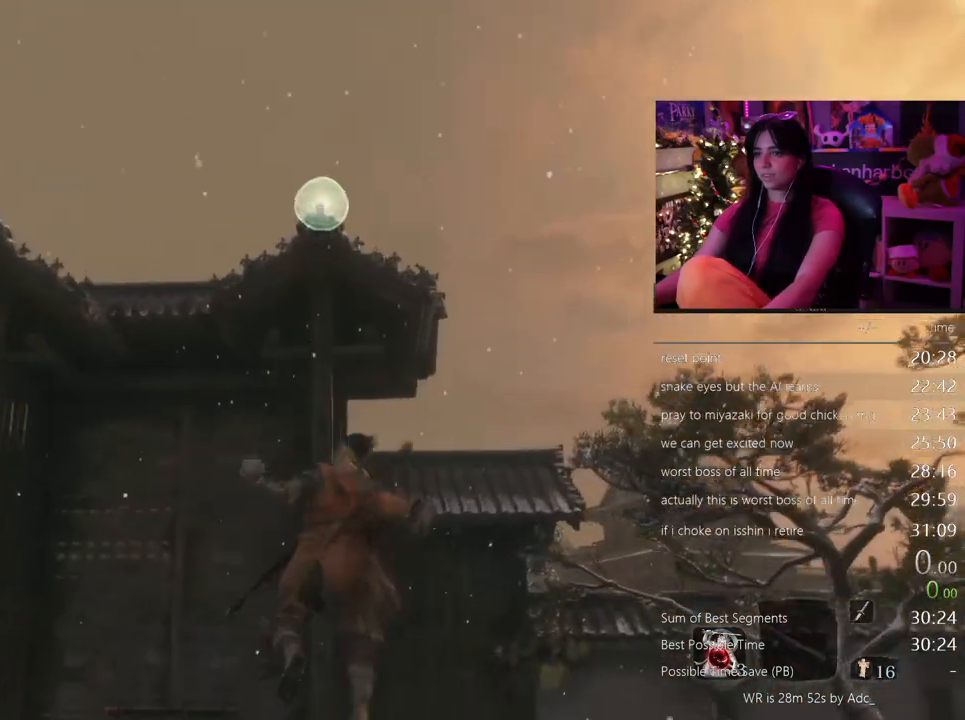
{"keys": [], "mouse": [], "events": []}
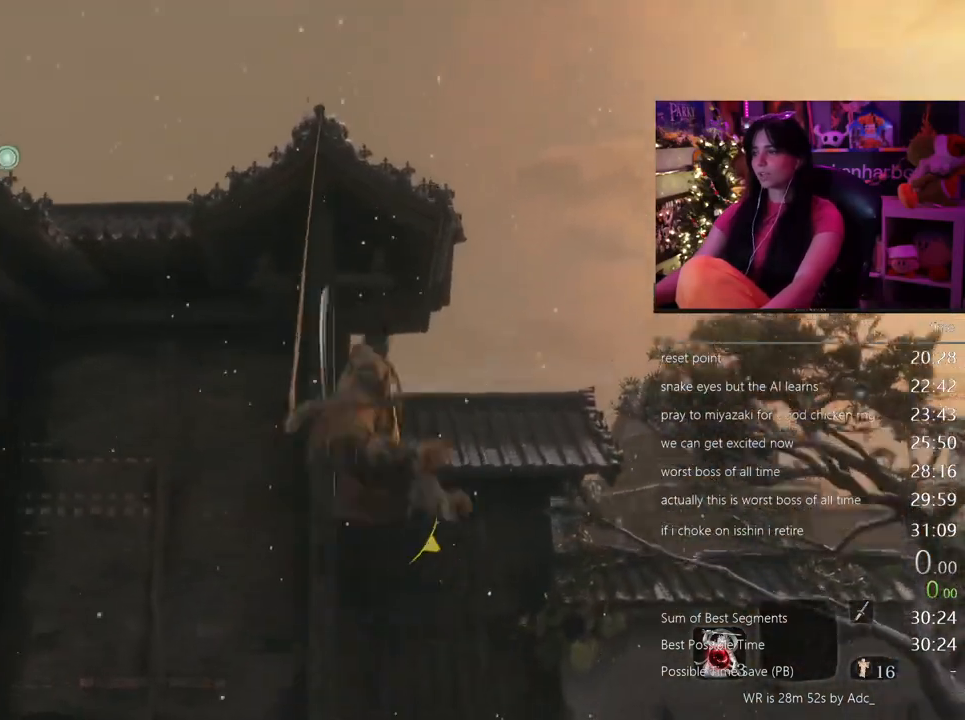
{"keys": ["shift", "w"], "mouse": [], "events": [[100, "w", "down"], [150, "shift", "down"]]}
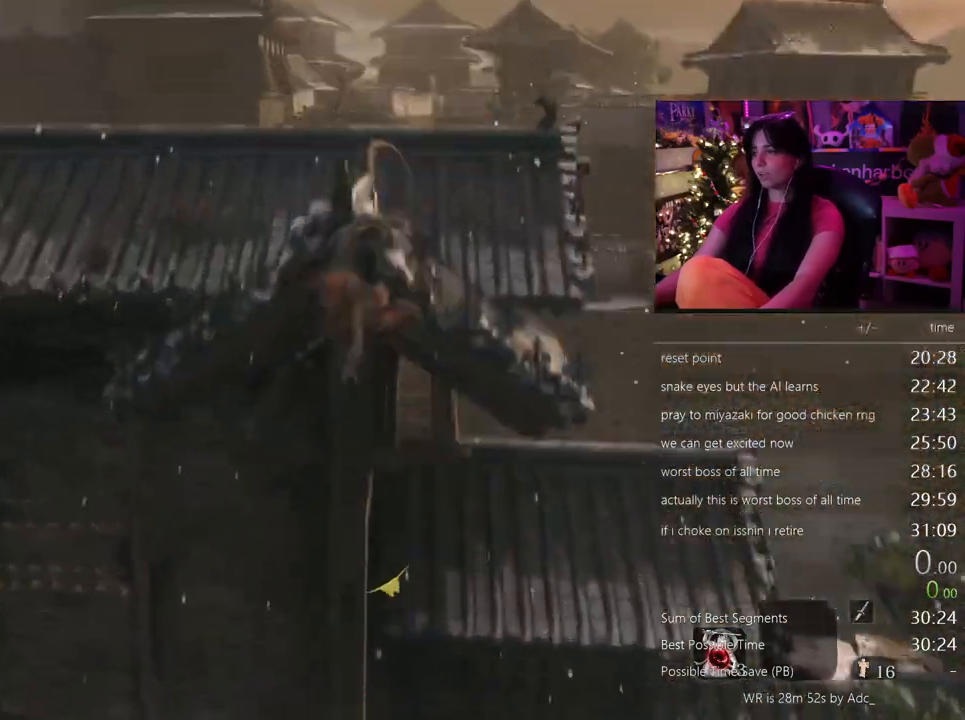
{"keys": ["shift", "w"], "mouse": []}
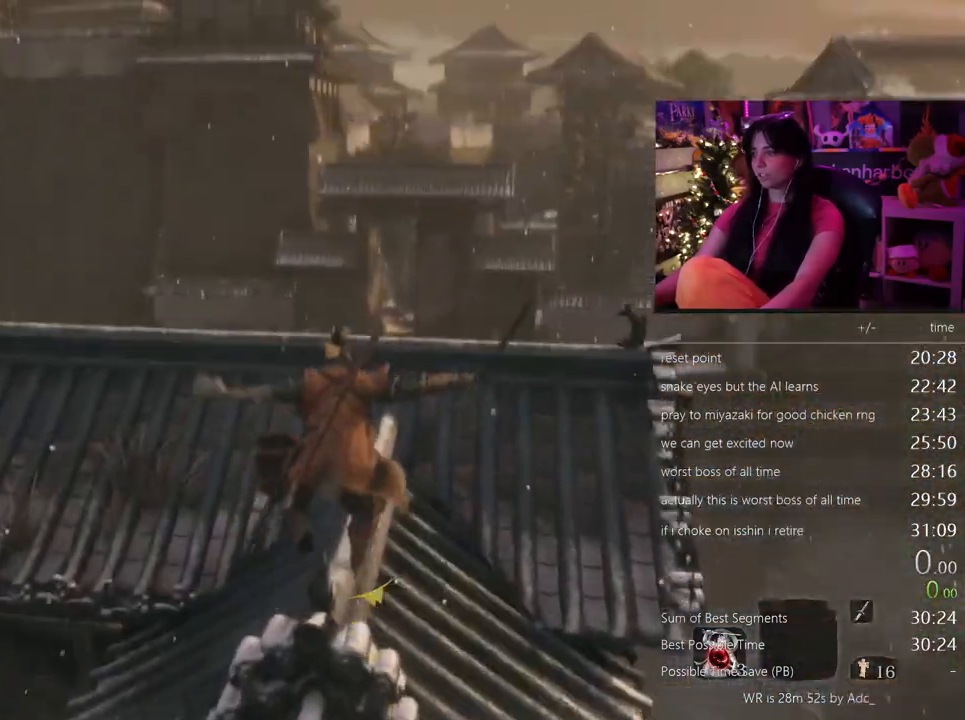
{"keys": ["shift", "w"], "mouse": [], "events": []}
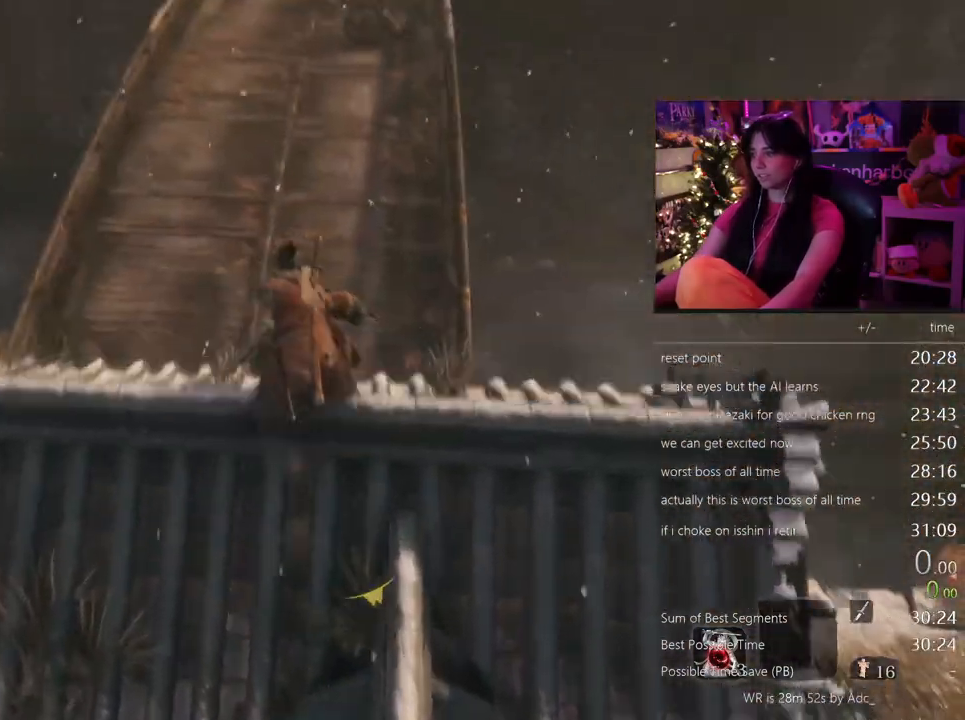
{"keys": ["shift", "w"], "mouse": []}
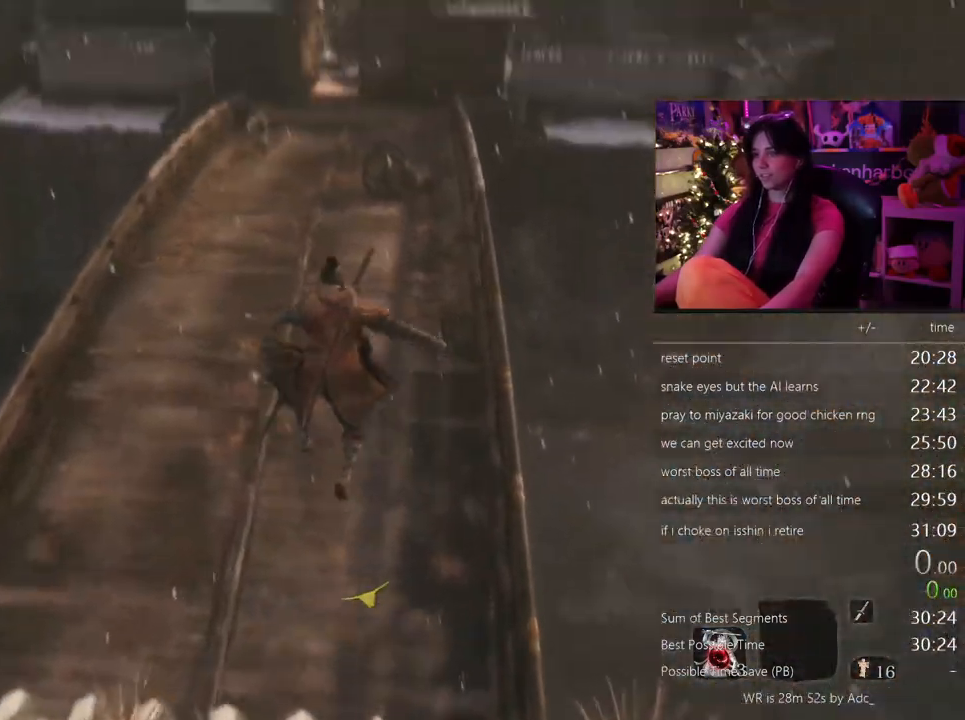
{"keys": ["shift", "w"], "mouse": [], "events": []}
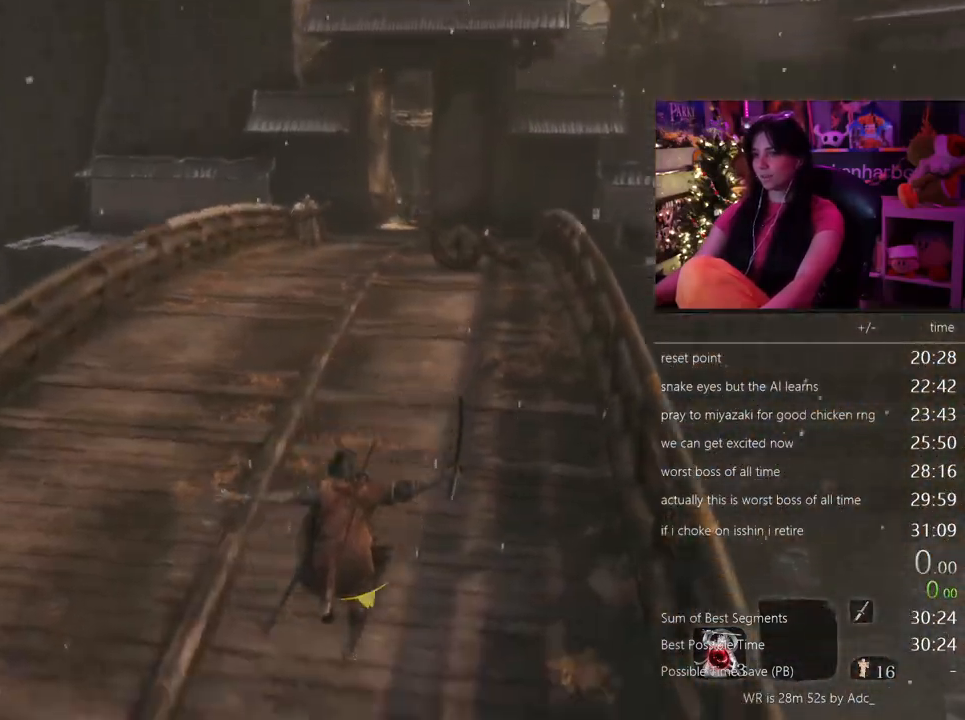
{"keys": ["shift", "w"], "mouse": [], "events": []}
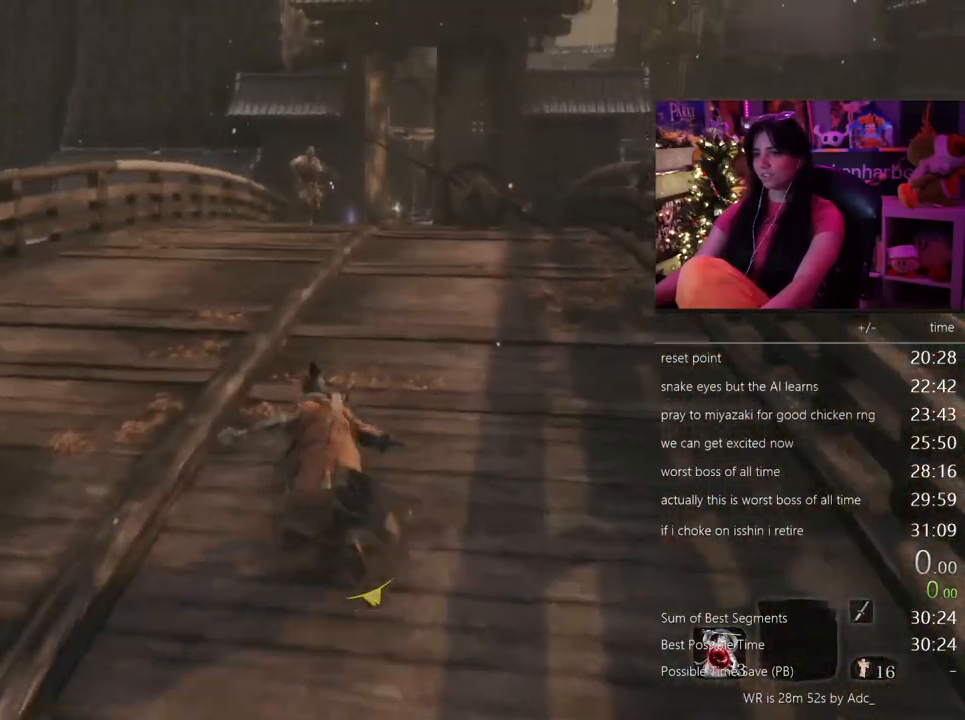
{"keys": ["shift", "w"], "mouse": [], "events": []}
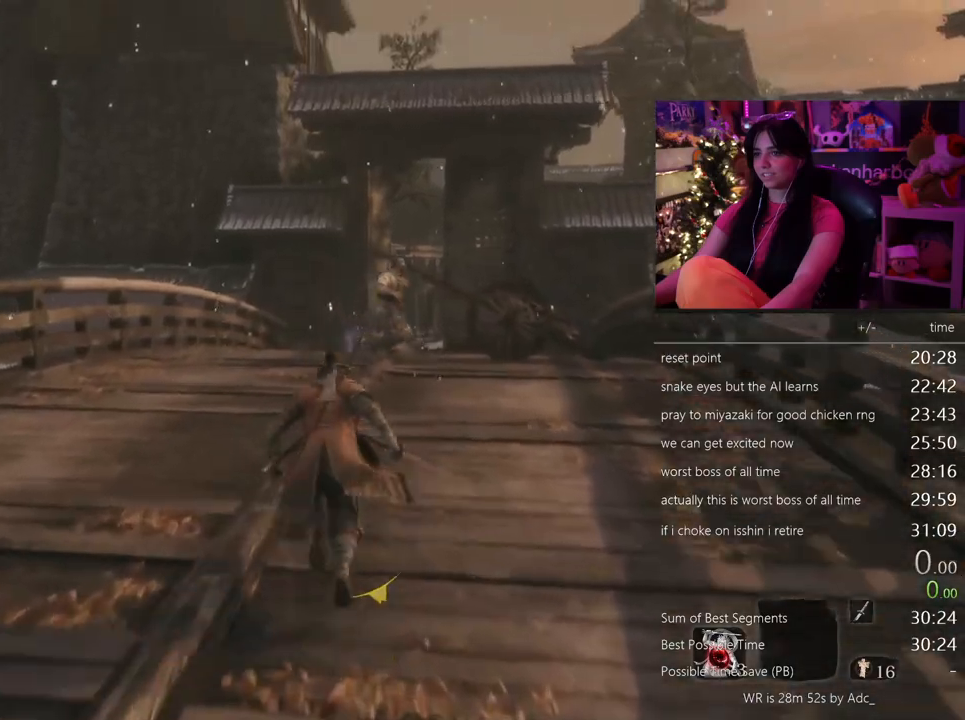
{"keys": ["shift", "w"], "mouse": [], "events": []}
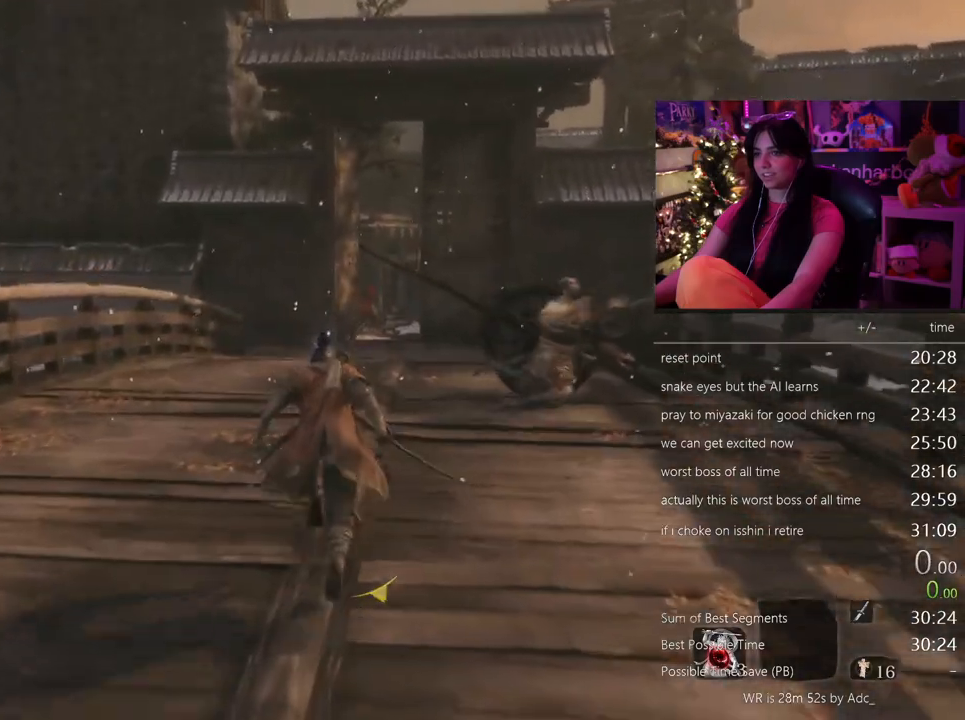
{"keys": ["shift", "w"], "mouse": [], "events": []}